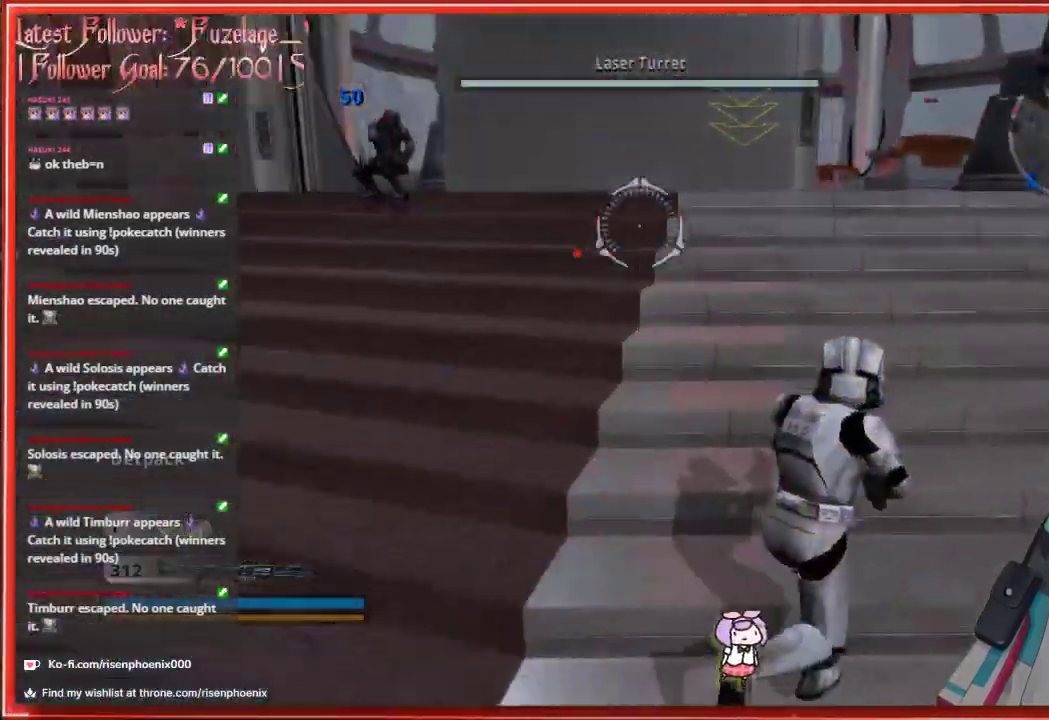
Gameplay with a controller (Xbox layout); each line is a JSON object with the inputs held at the frame after it. "events" lists button and stick changes between this image and that frame as [ms after this image, input, new state], when the widget could be followed in between.
{"buttons": [], "left_stick": "right", "right_stick": "left", "events": [[83, "left_stick", "down-right"], [467, "left_stick", "right"]]}
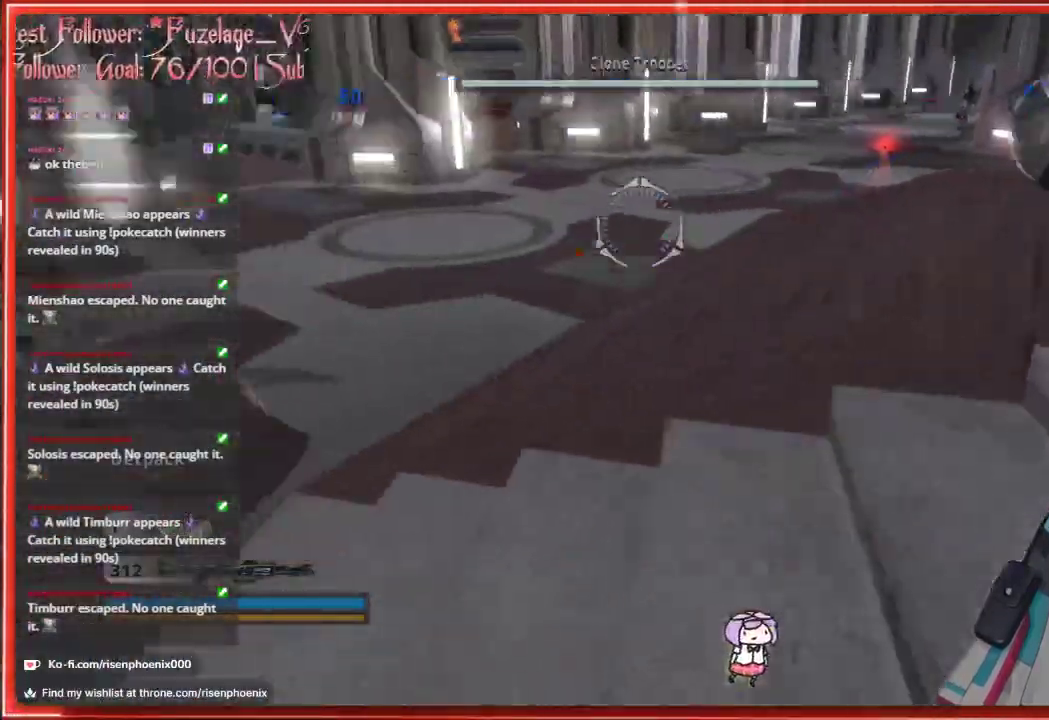
{"buttons": [], "left_stick": "up", "right_stick": "left", "events": [[17, "left_stick", "up-right"], [483, "left_stick", "up"]]}
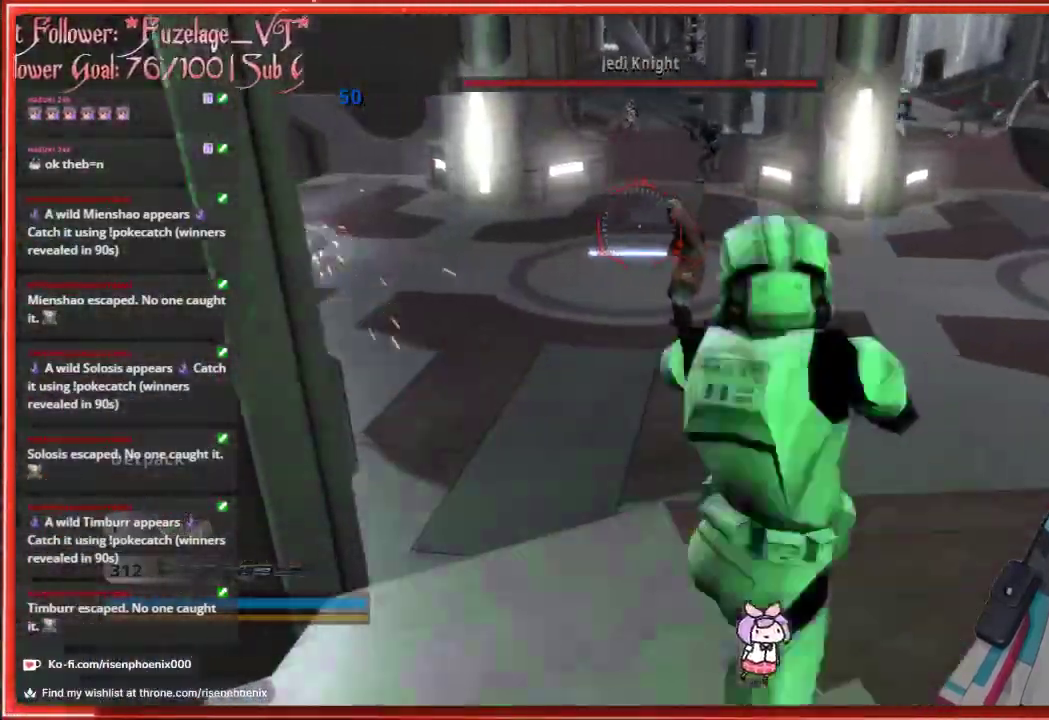
{"buttons": [], "left_stick": "right", "right_stick": "center", "events": [[83, "R2", "down"], [83, "right_stick", "center"], [150, "left_stick", "up-right"], [233, "right_stick", "down"], [267, "R2", "up"], [267, "left_stick", "right"], [417, "right_stick", "center"]]}
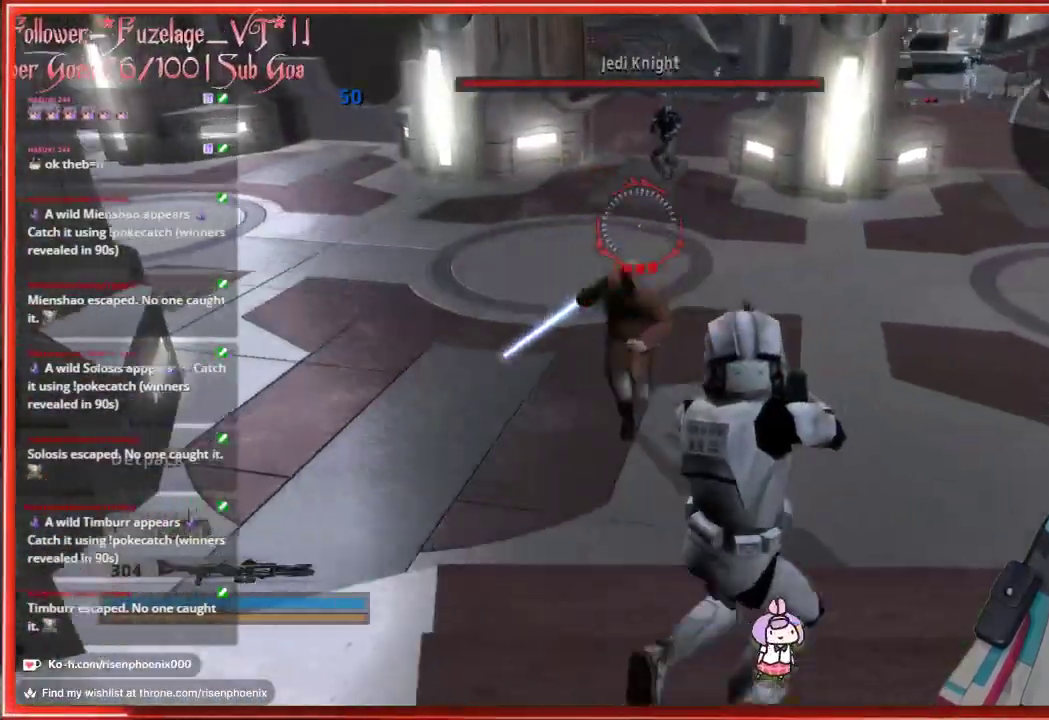
{"buttons": [], "left_stick": "right", "right_stick": "center", "events": [[183, "right_stick", "down-left"], [267, "right_stick", "center"], [350, "A", "down"], [450, "A", "up"]]}
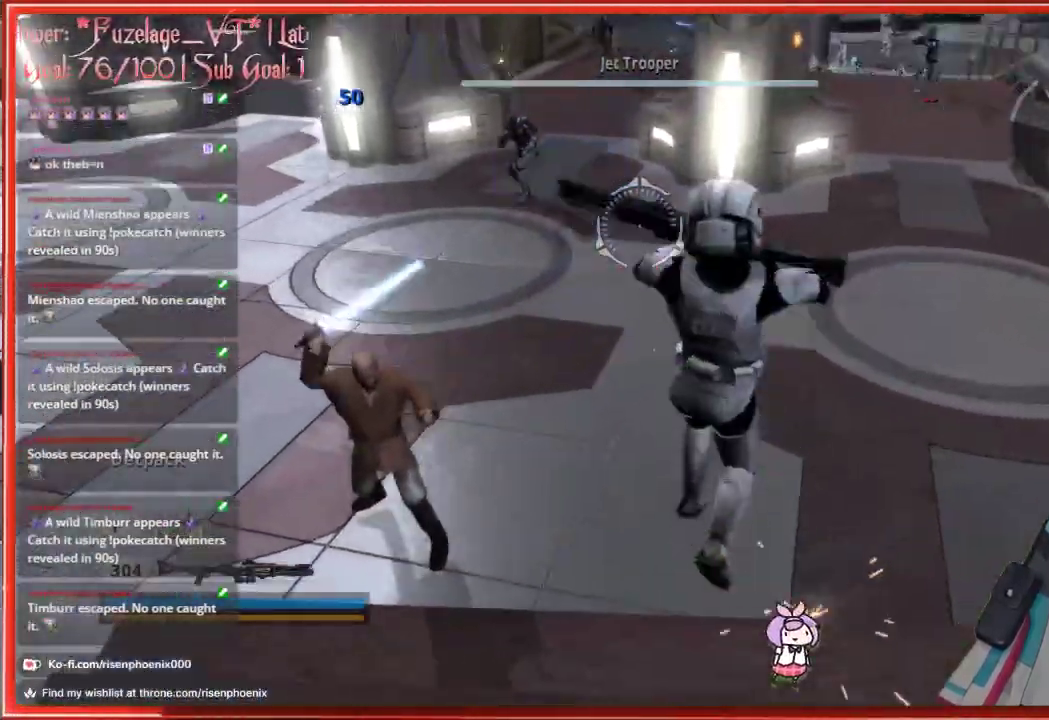
{"buttons": [], "left_stick": "right", "right_stick": "left", "events": [[200, "right_stick", "down-left"], [383, "right_stick", "left"]]}
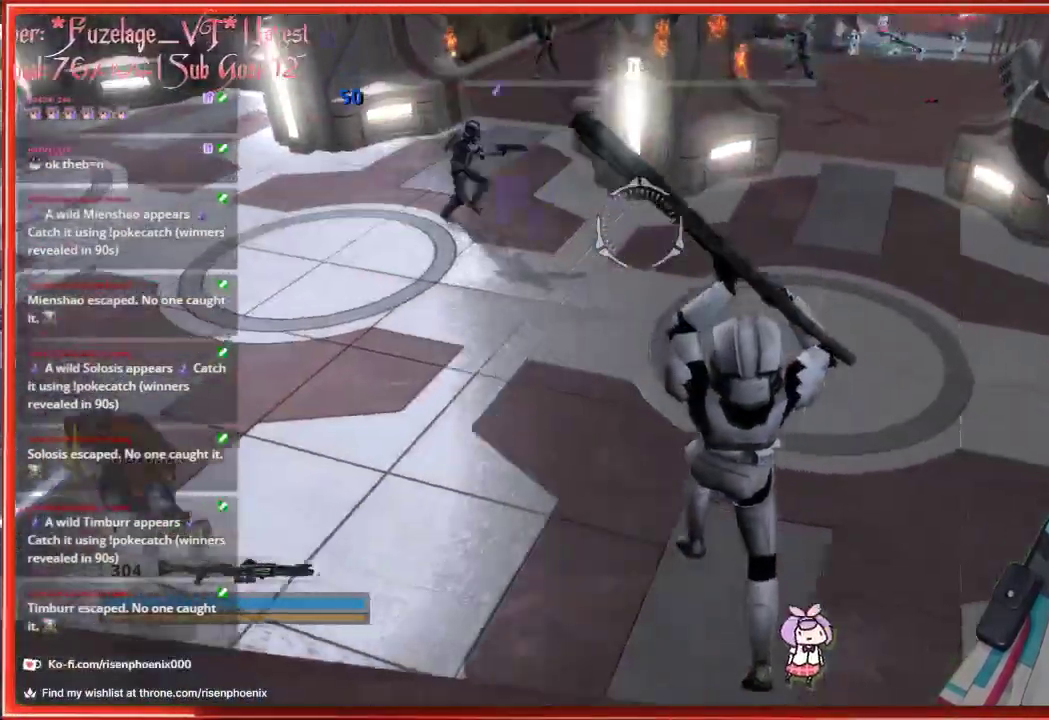
{"buttons": [], "left_stick": "up-right", "right_stick": "left", "events": [[133, "left_stick", "down-right"], [500, "left_stick", "up-right"]]}
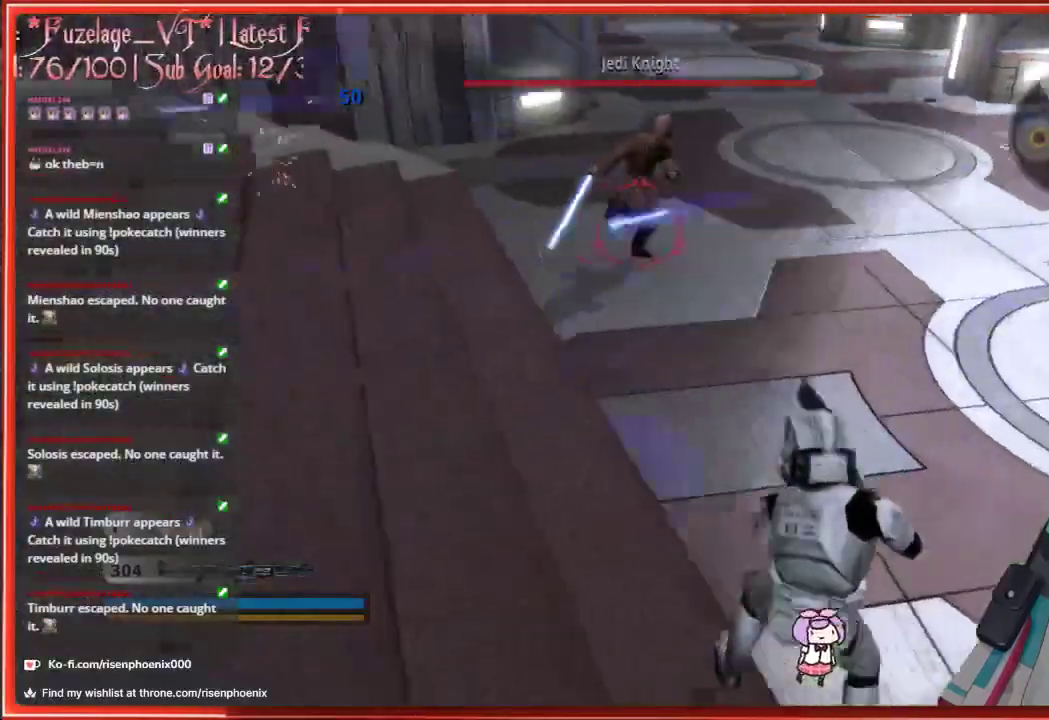
{"buttons": ["R2"], "left_stick": "left", "right_stick": "up-right", "events": [[50, "left_stick", "up"], [83, "right_stick", "center"], [283, "right_stick", "up-right"], [417, "R2", "down"], [500, "left_stick", "left"]]}
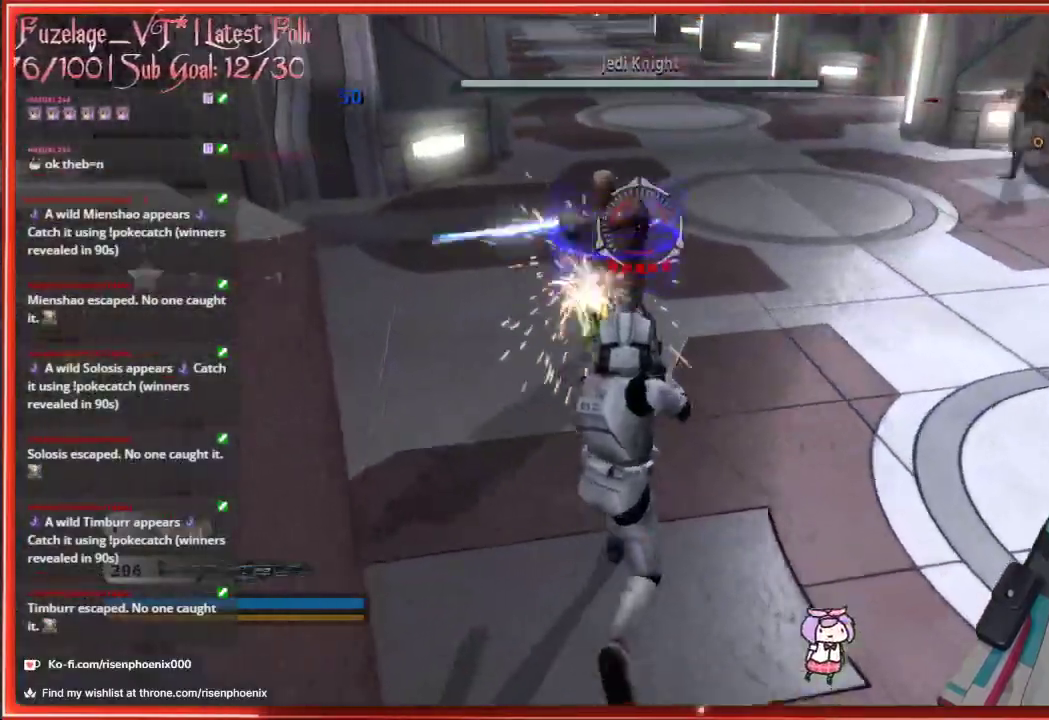
{"buttons": [], "left_stick": "up-left", "right_stick": "center", "events": [[33, "left_stick", "down-left"], [33, "right_stick", "center"], [50, "R2", "up"], [150, "left_stick", "left"], [300, "left_stick", "up-left"]]}
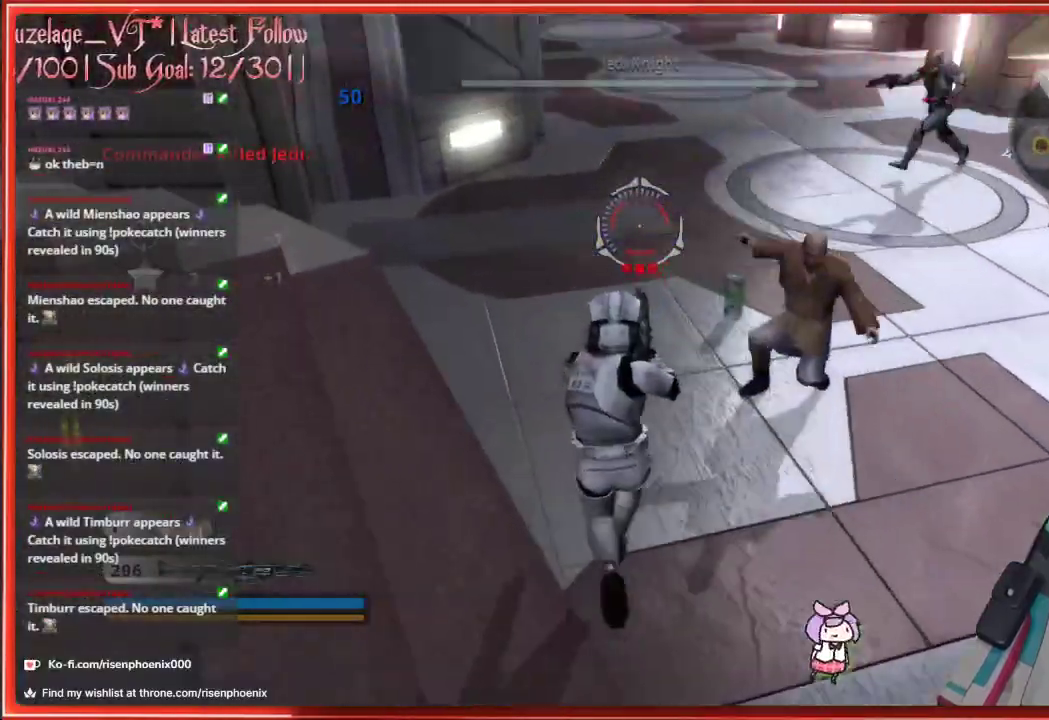
{"buttons": [], "left_stick": "up", "right_stick": "center", "events": [[17, "left_stick", "up"]]}
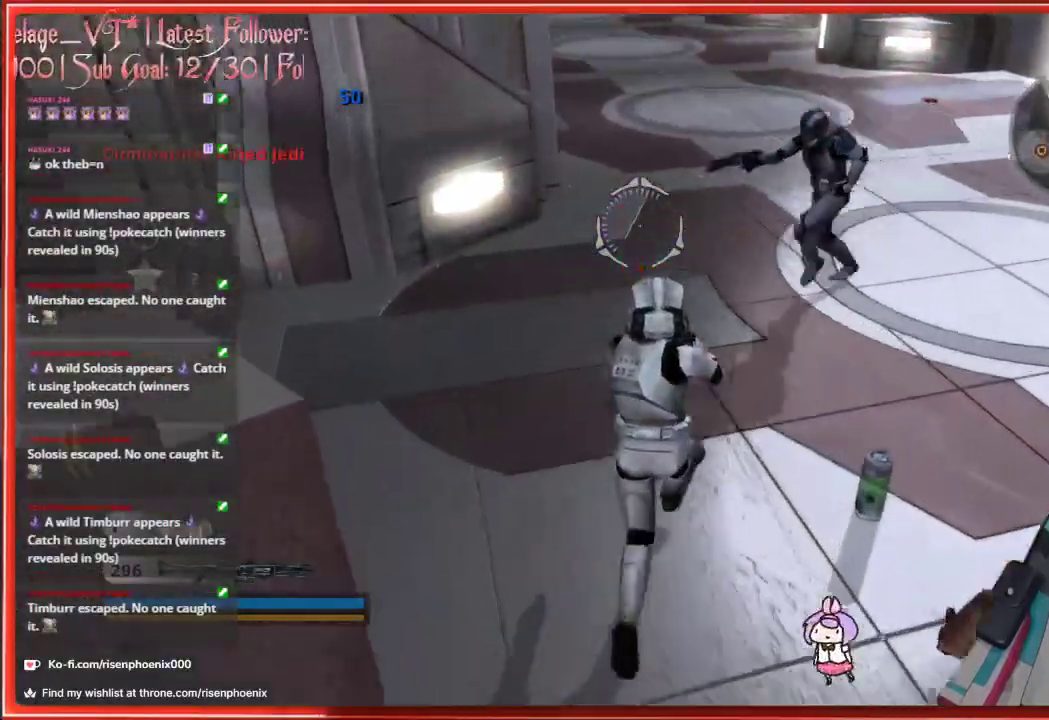
{"buttons": [], "left_stick": "up", "right_stick": "center", "events": [[167, "A", "down"], [300, "A", "up"]]}
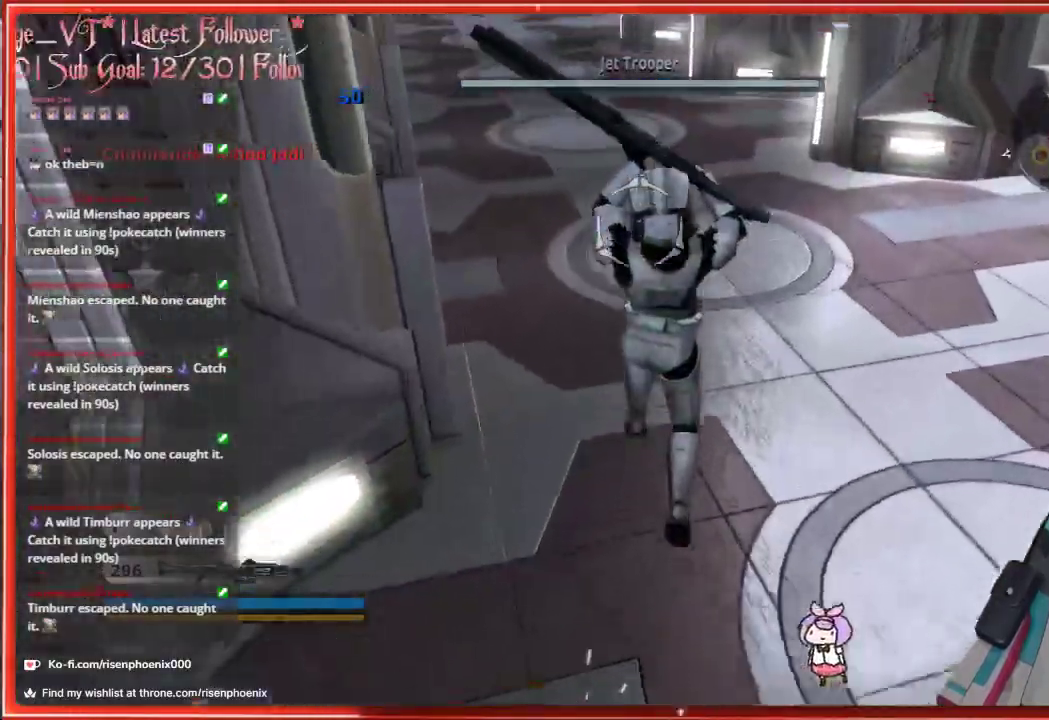
{"buttons": ["X"], "left_stick": "up-left", "right_stick": "center", "events": [[17, "X", "down"], [100, "left_stick", "up-left"], [133, "X", "up"], [250, "X", "down"]]}
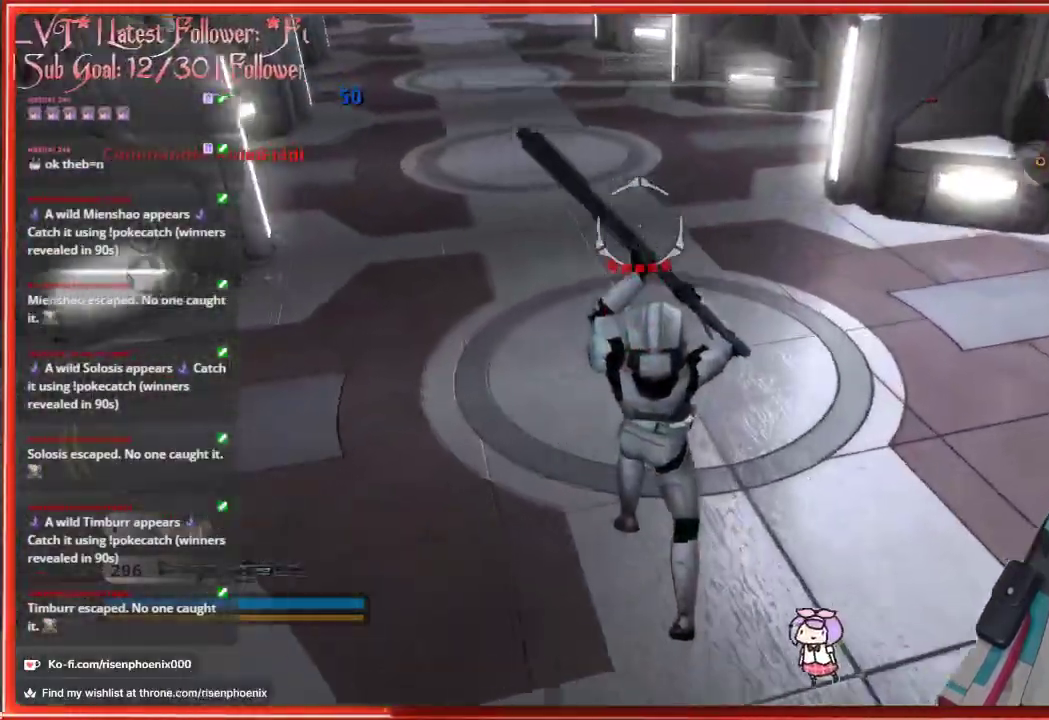
{"buttons": ["X"], "left_stick": "left", "right_stick": "center", "events": [[17, "X", "up"], [117, "X", "down"], [200, "X", "up"], [283, "X", "down"], [400, "X", "up"], [433, "left_stick", "left"], [450, "X", "down"]]}
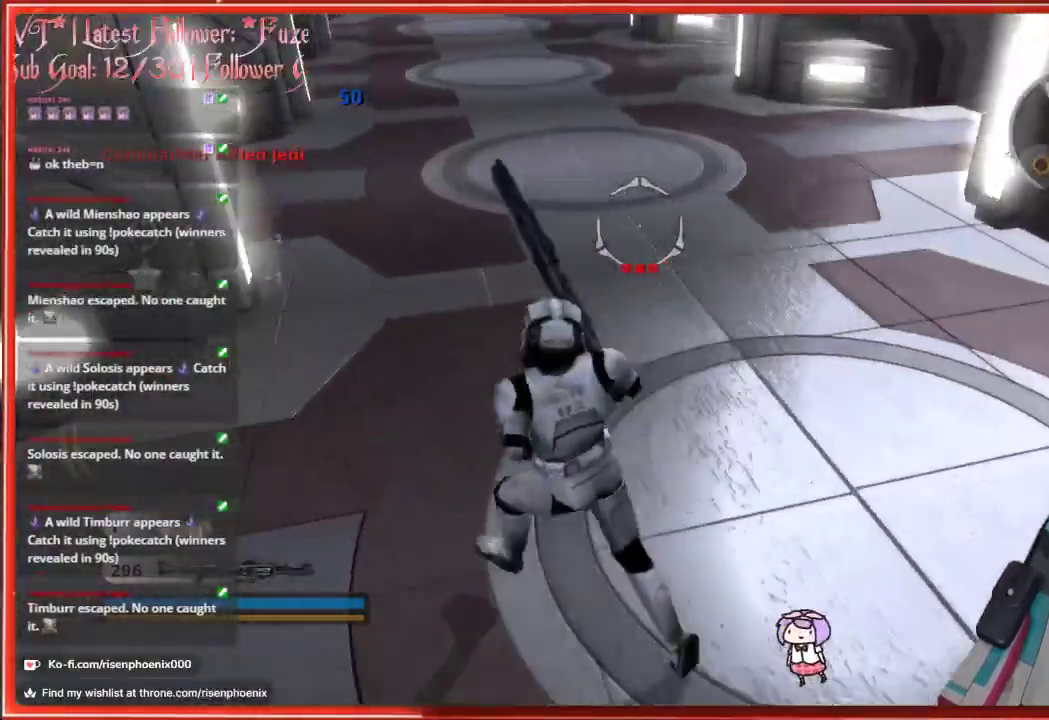
{"buttons": [], "left_stick": "left", "right_stick": "left", "events": [[50, "X", "up"], [217, "right_stick", "left"]]}
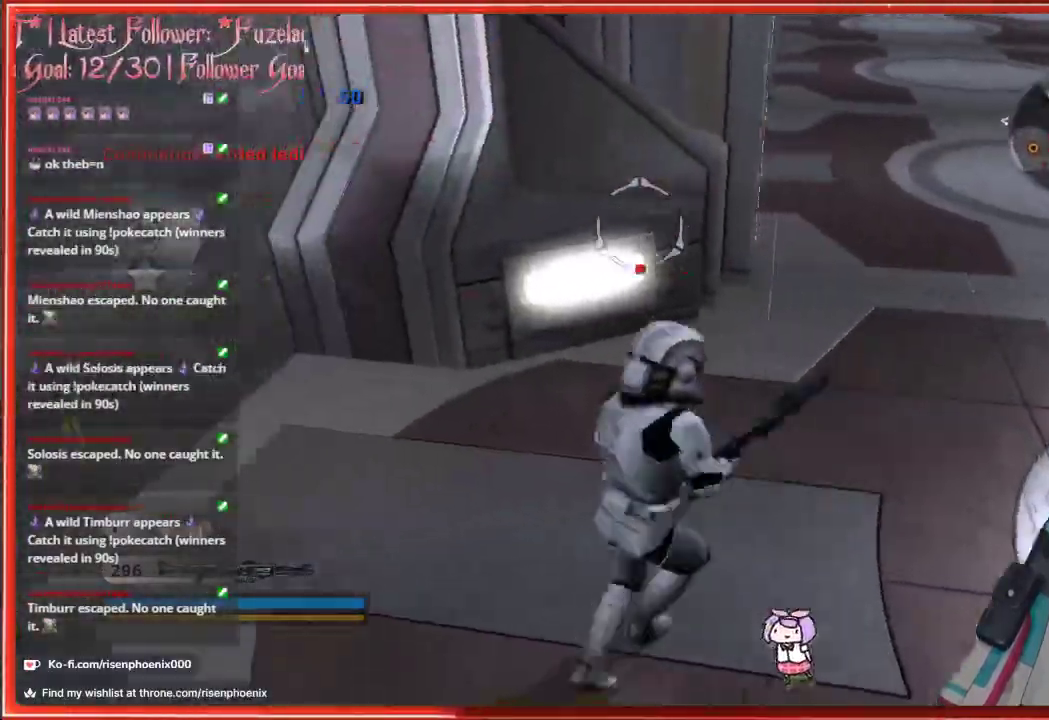
{"buttons": [], "left_stick": "center", "right_stick": "left", "events": [[17, "left_stick", "up-left"], [433, "left_stick", "center"]]}
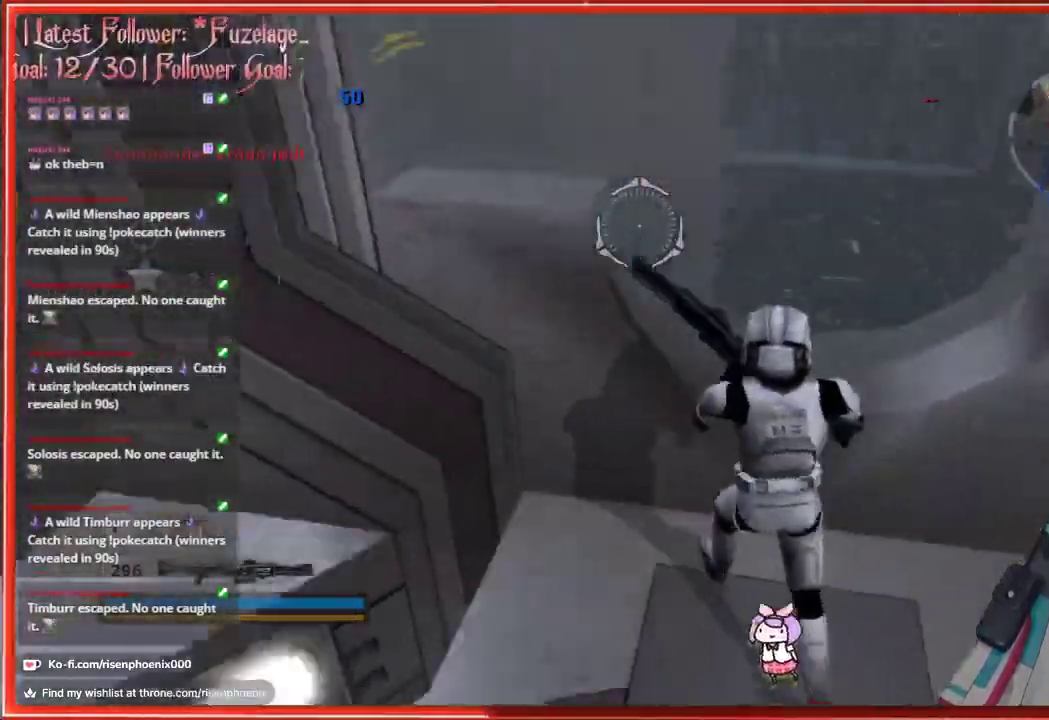
{"buttons": [], "left_stick": "up-left", "right_stick": "center", "events": [[283, "right_stick", "center"], [450, "left_stick", "up-left"]]}
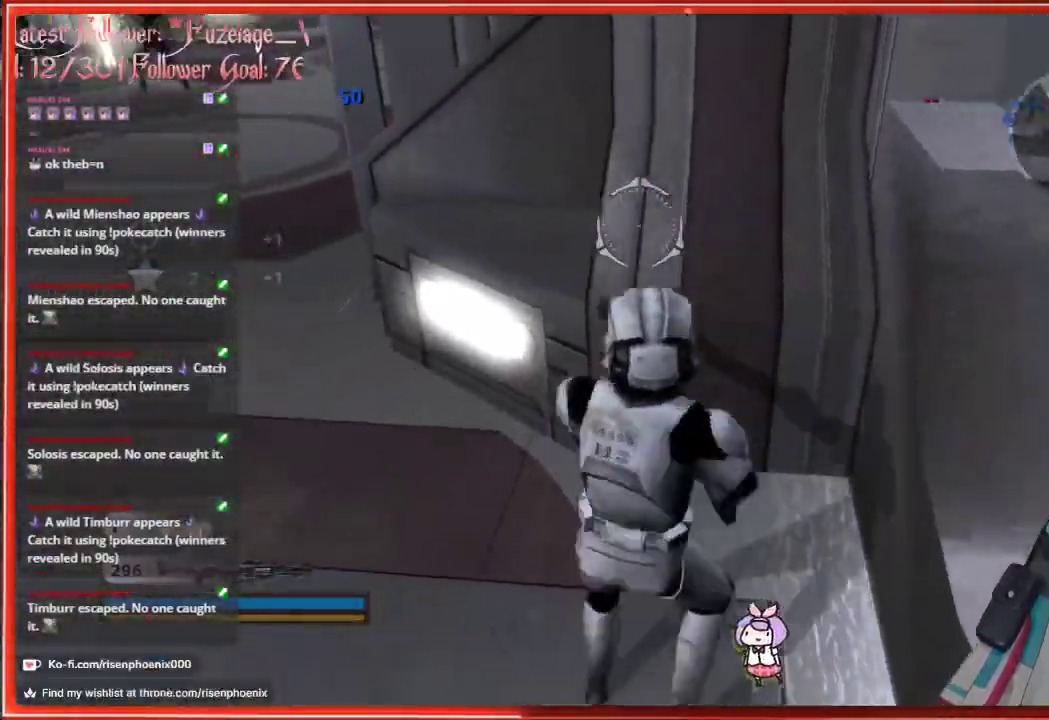
{"buttons": ["X"], "left_stick": "up", "right_stick": "center", "events": [[200, "right_stick", "up-left"], [350, "right_stick", "center"], [417, "left_stick", "up"], [467, "X", "down"]]}
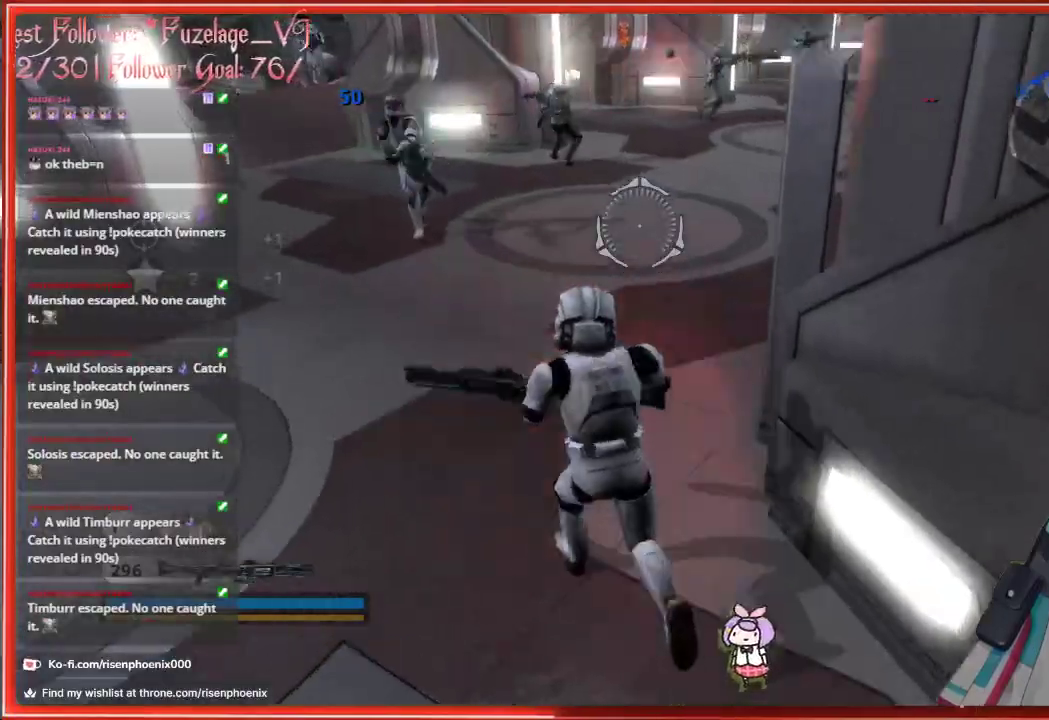
{"buttons": [], "left_stick": "up", "right_stick": "right", "events": [[67, "X", "up"], [333, "right_stick", "right"]]}
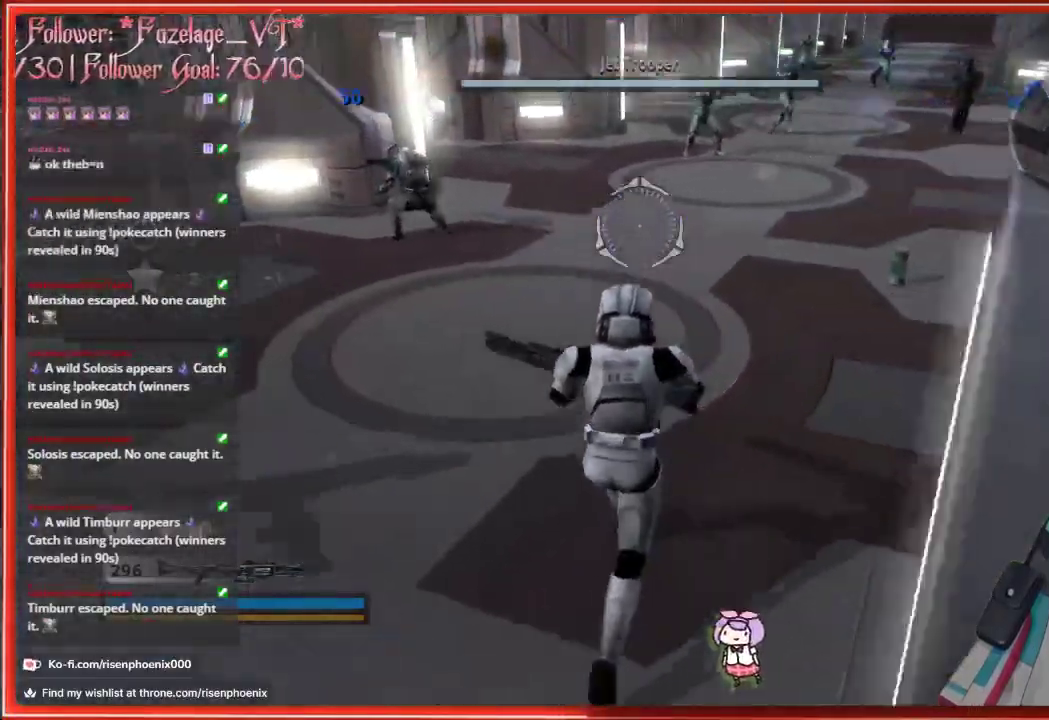
{"buttons": [], "left_stick": "up", "right_stick": "right", "events": [[217, "right_stick", "up-right"], [417, "right_stick", "right"]]}
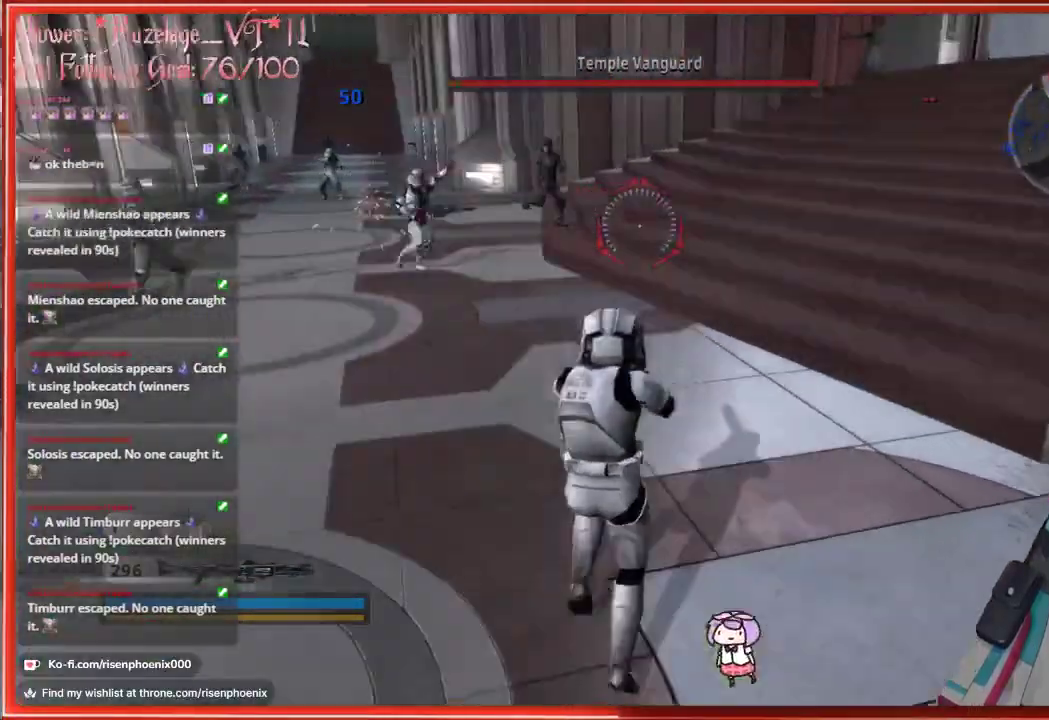
{"buttons": [], "left_stick": "up", "right_stick": "center", "events": [[167, "left_stick", "up-right"], [200, "right_stick", "up-right"], [433, "left_stick", "up"], [467, "right_stick", "center"]]}
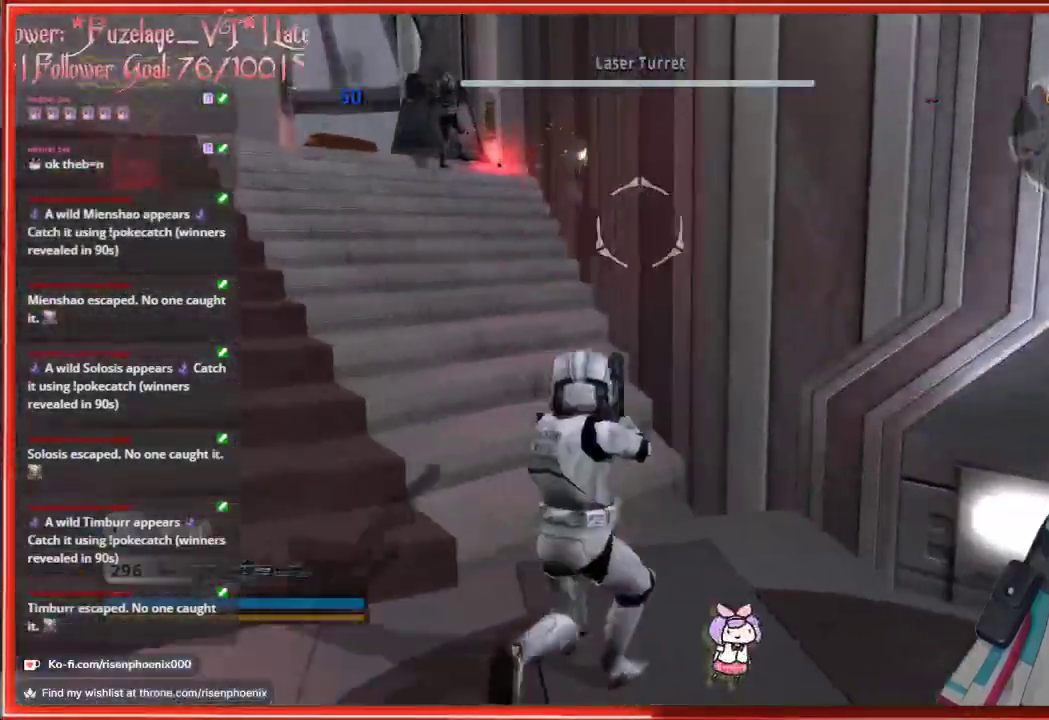
{"buttons": [], "left_stick": "up", "right_stick": "center", "events": []}
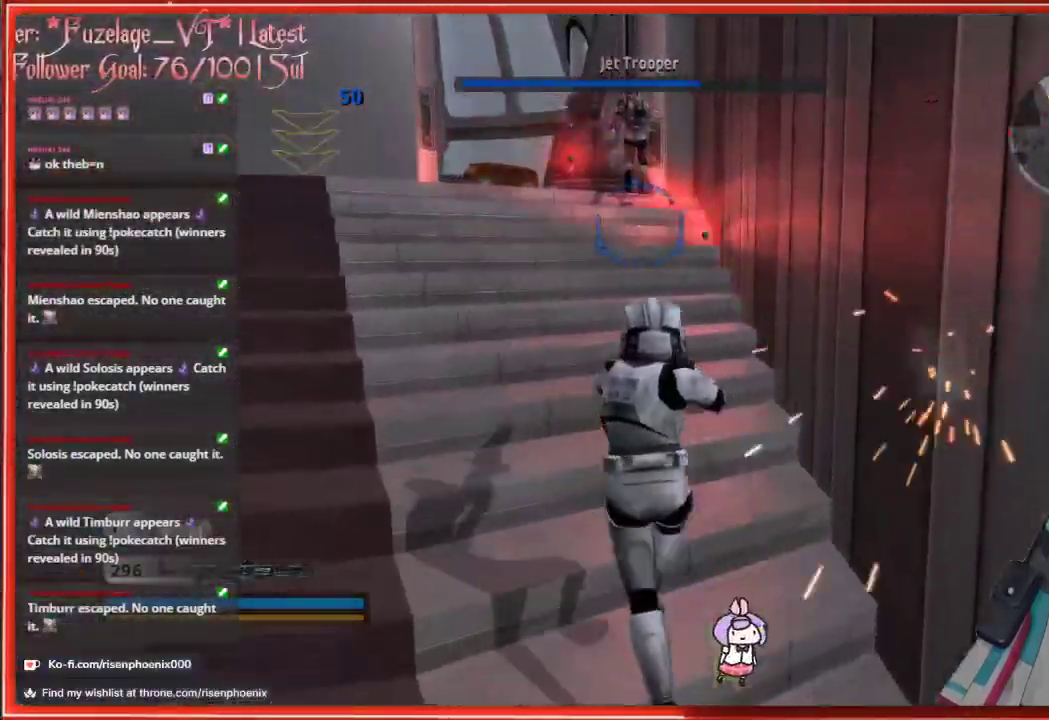
{"buttons": [], "left_stick": "down-left", "right_stick": "center", "events": [[167, "left_stick", "up-left"], [417, "left_stick", "down-left"]]}
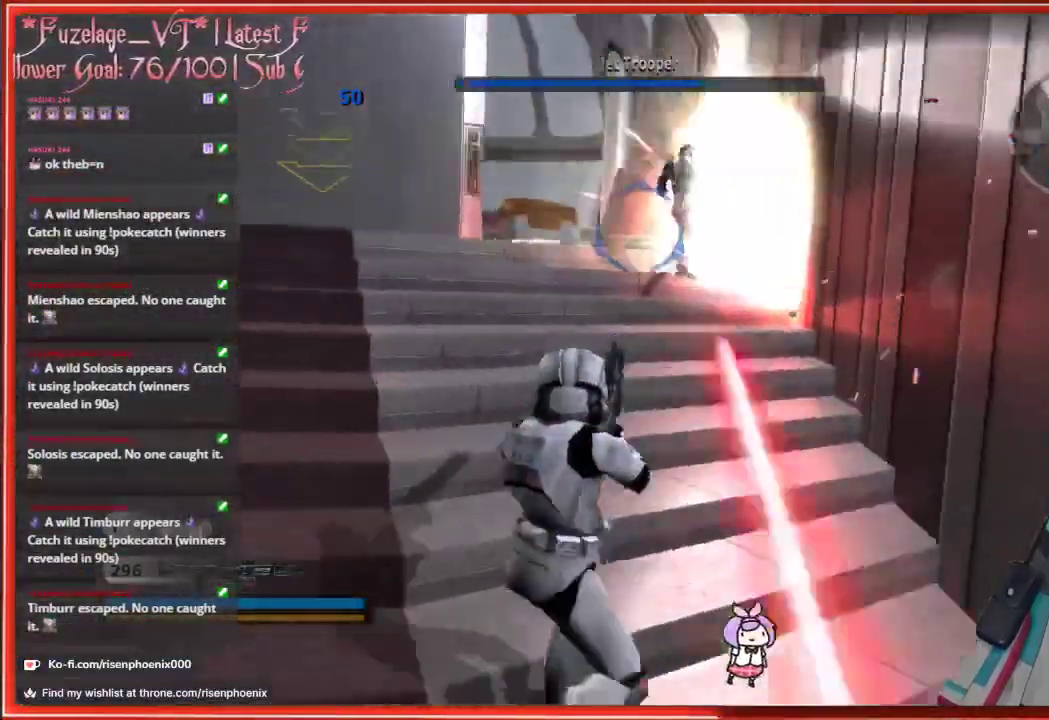
{"buttons": [], "left_stick": "up", "right_stick": "center", "events": [[133, "right_stick", "down-left"], [267, "right_stick", "center"], [283, "left_stick", "center"], [500, "left_stick", "up"]]}
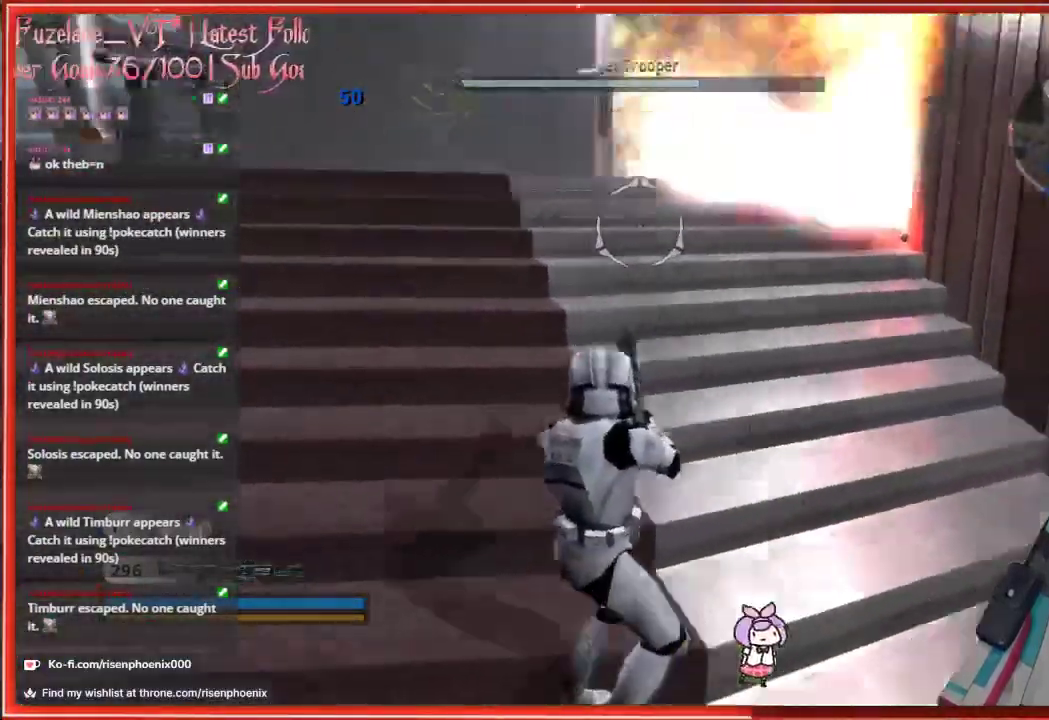
{"buttons": [], "left_stick": "up", "right_stick": "center", "events": []}
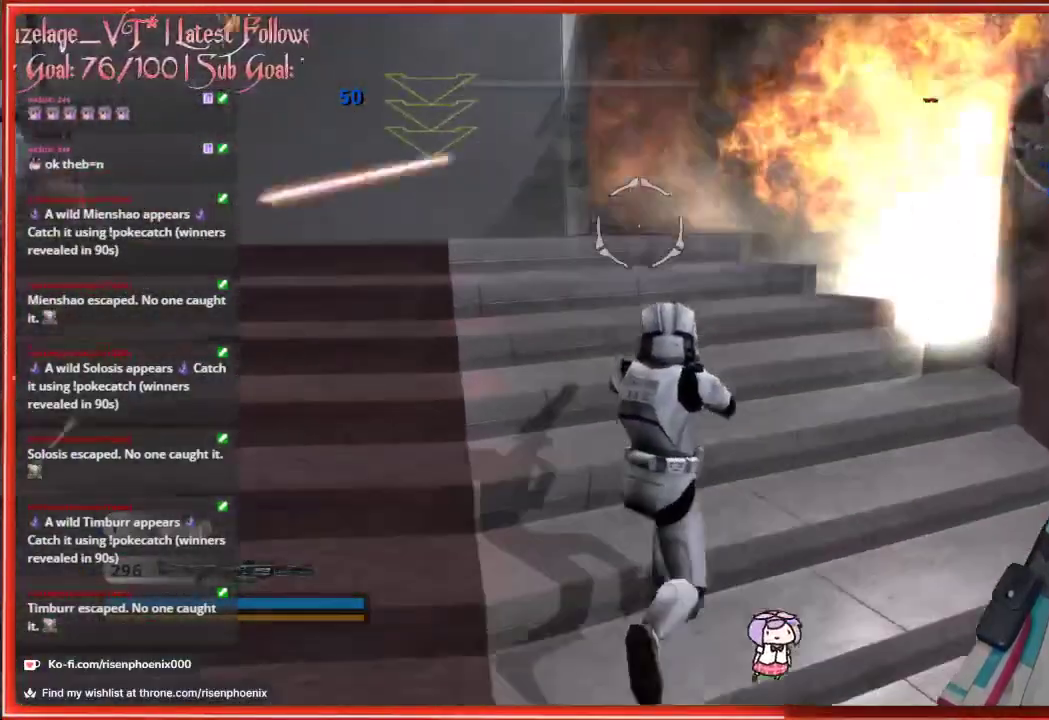
{"buttons": [], "left_stick": "up", "right_stick": "center", "events": []}
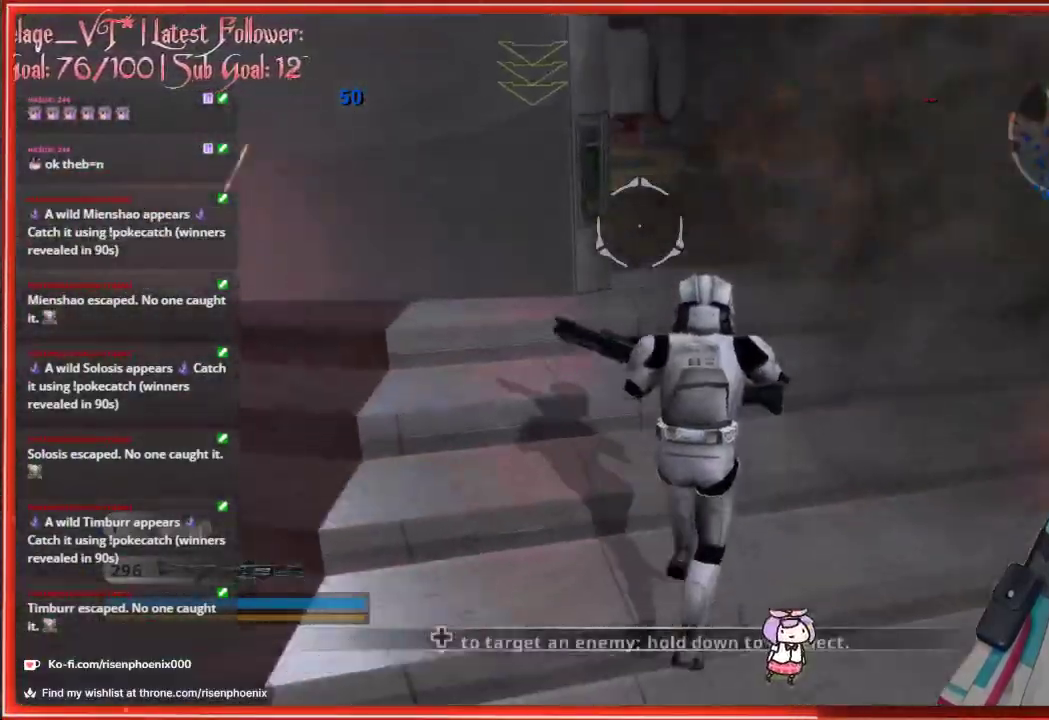
{"buttons": [], "left_stick": "up", "right_stick": "center", "events": []}
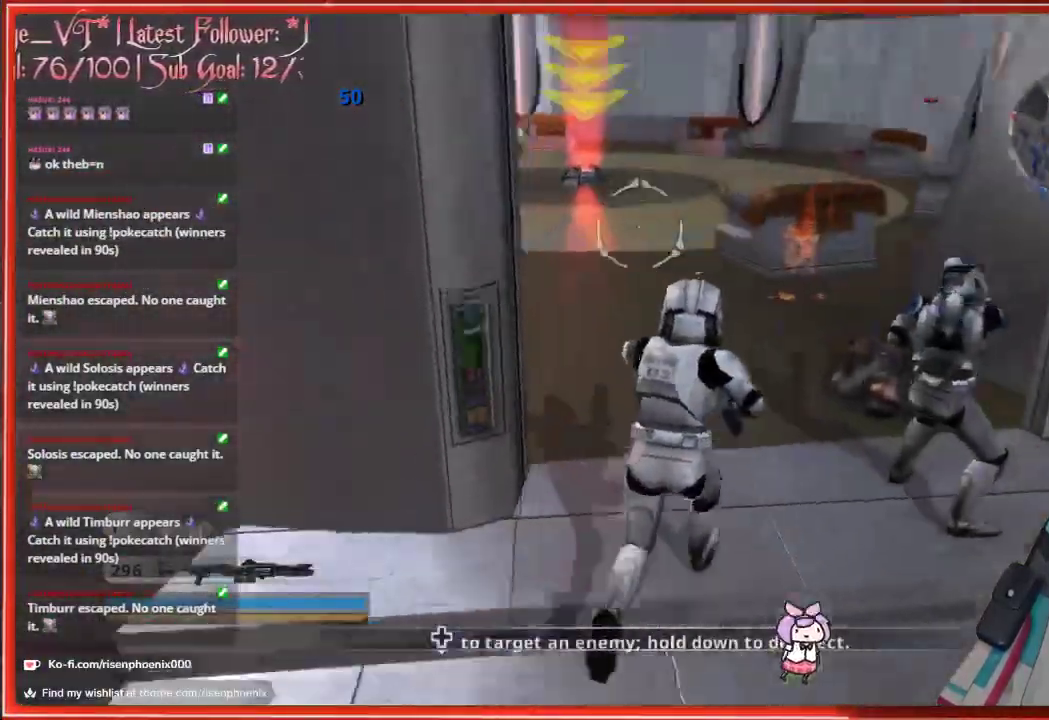
{"buttons": [], "left_stick": "down", "right_stick": "down-left", "events": [[267, "left_stick", "center"], [350, "left_stick", "down"], [500, "right_stick", "down-left"]]}